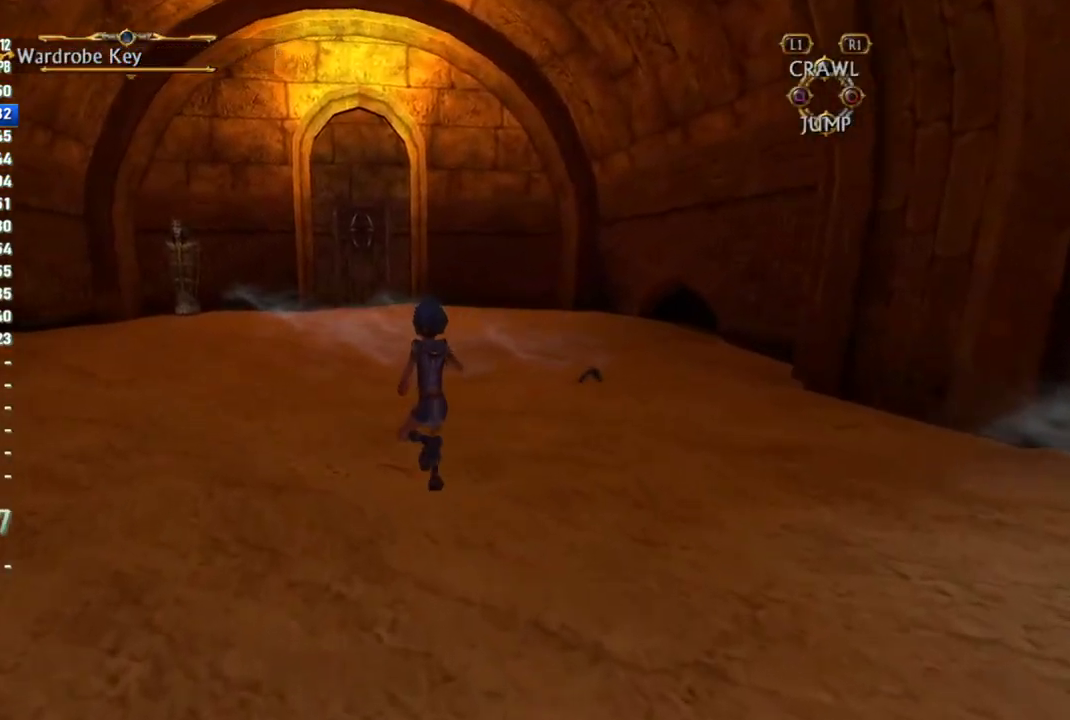
Gameplay with a controller (PlayStation layout); each line is a JSON object with the inputs held at the frame after it. "events" lists button and stick changes between this image and that frame as [ms after this image, input, new state], when the widget could be followed in between. This overlay highlights the sticks when they move; stick clicks (L3 R3) are not distinguishable. Not read: L3 R1 R3 SELECT.
{"buttons": [], "left_stick": "up", "right_stick": "center", "events": [[283, "left_stick", "up"]]}
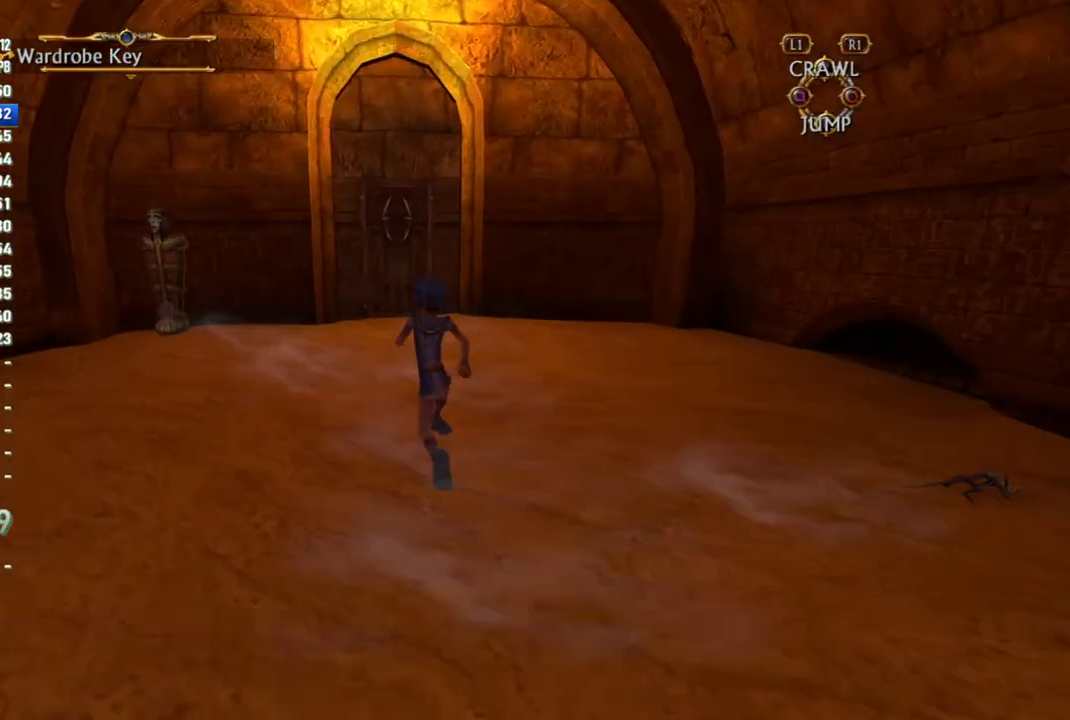
{"buttons": [], "left_stick": "up", "right_stick": "center", "events": []}
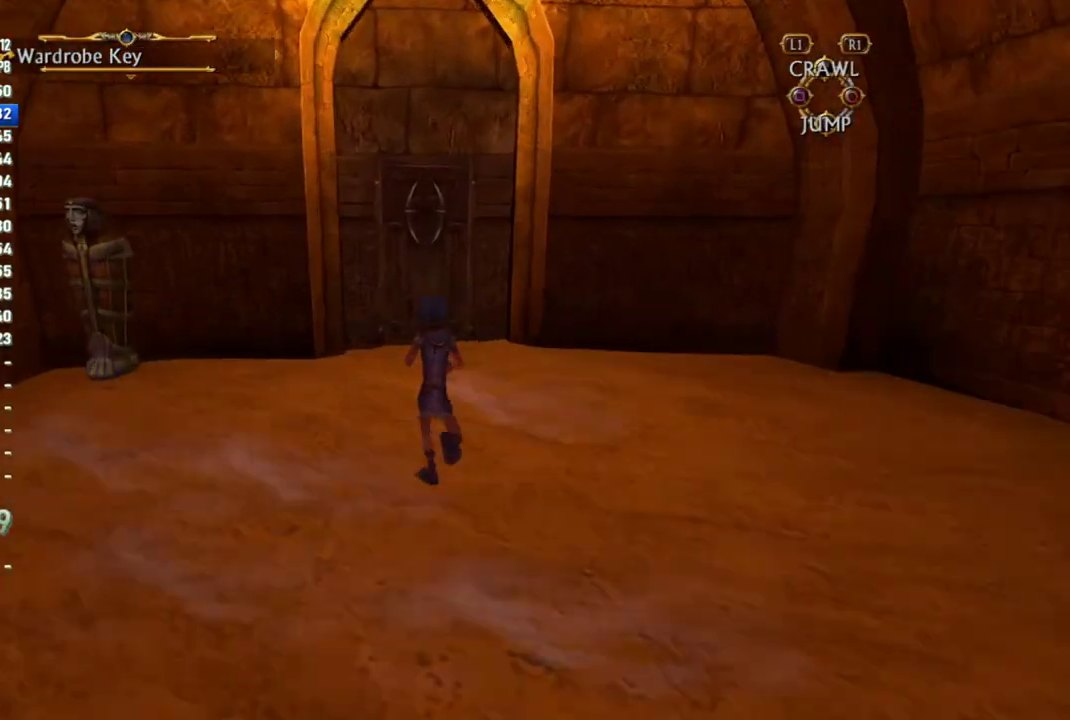
{"buttons": [], "left_stick": "up", "right_stick": "center", "events": []}
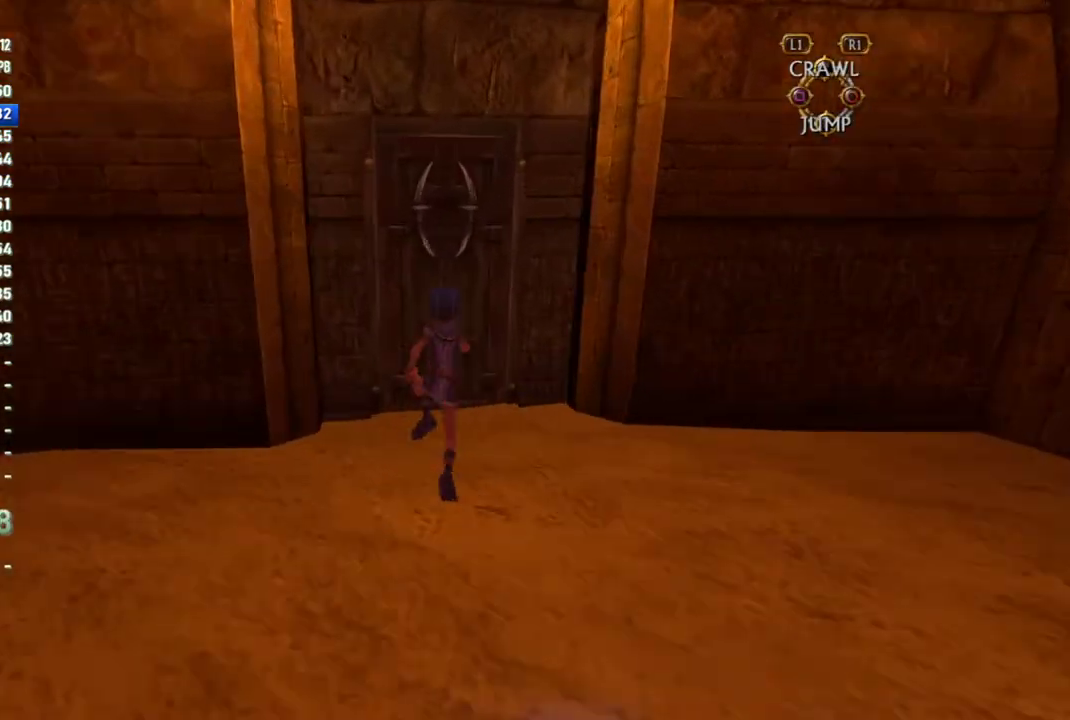
{"buttons": [], "left_stick": "up", "right_stick": "center", "events": []}
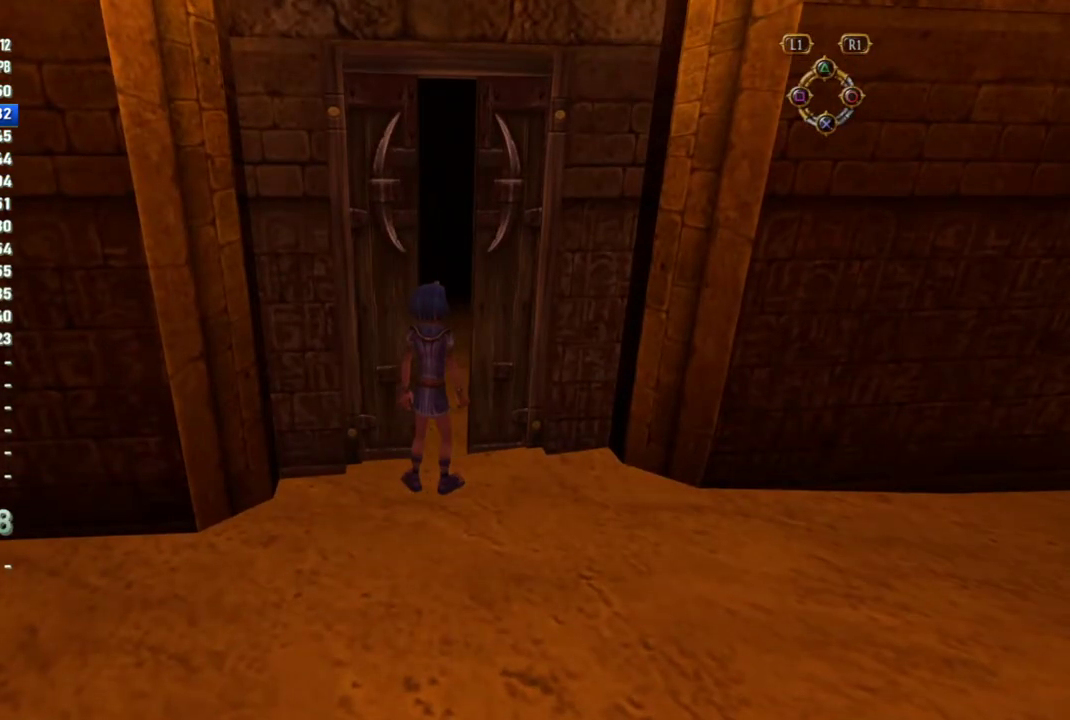
{"buttons": [], "left_stick": "up", "right_stick": "center", "events": []}
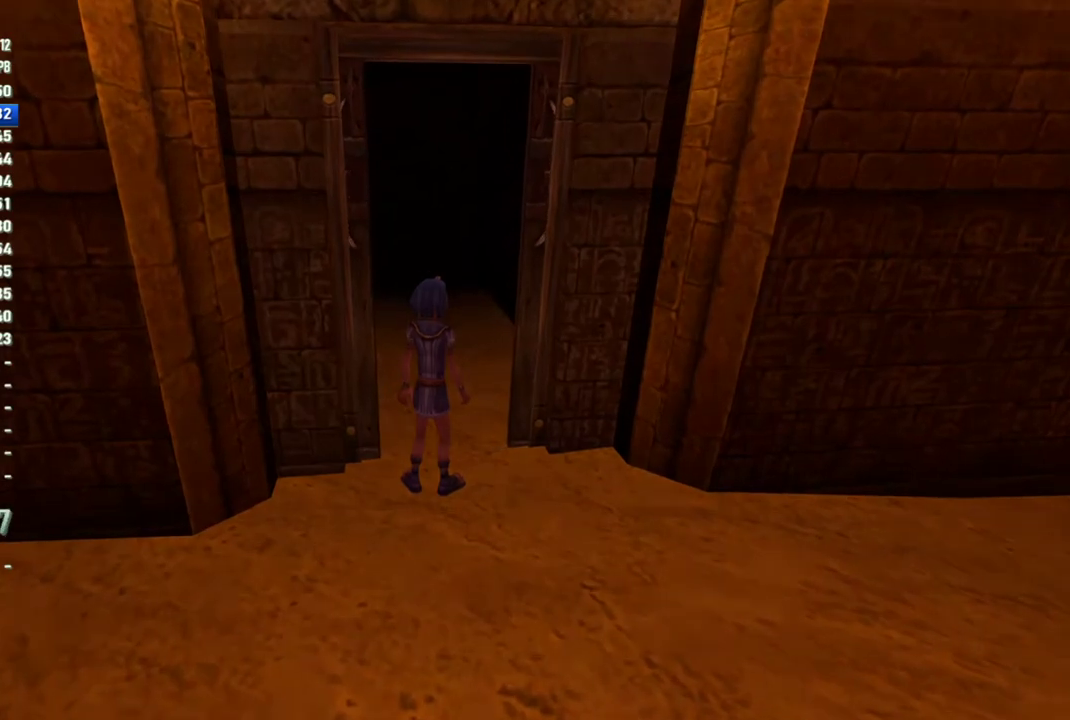
{"buttons": [], "left_stick": "center", "right_stick": "center", "events": [[333, "left_stick", "center"]]}
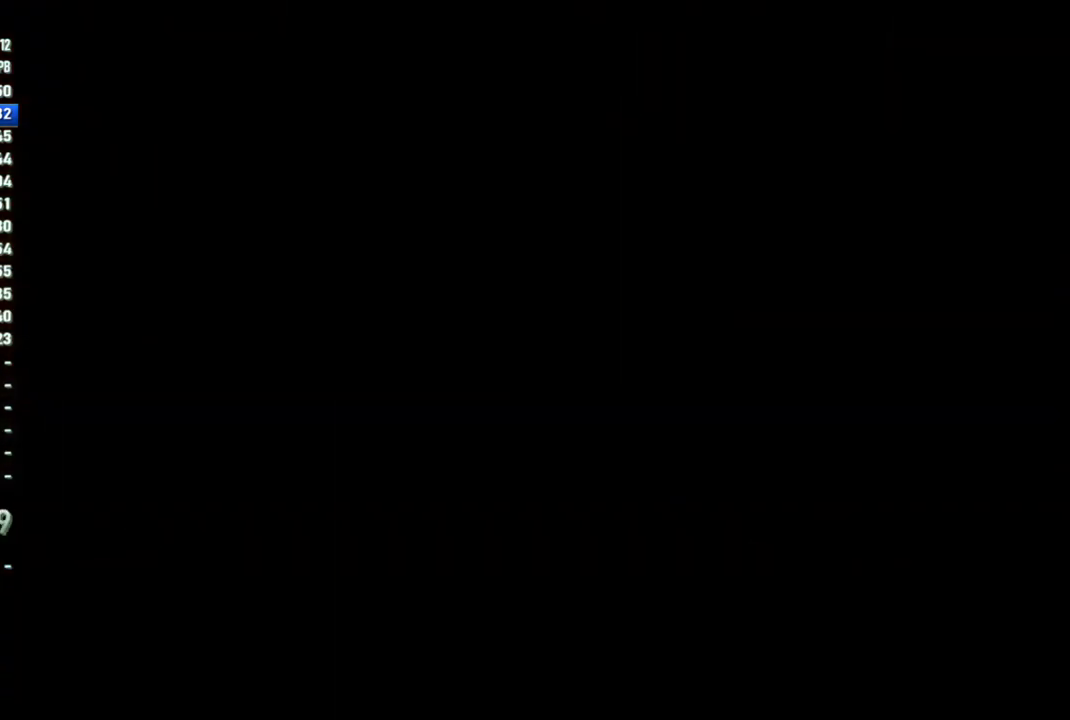
{"buttons": [], "left_stick": "center", "right_stick": "center", "events": []}
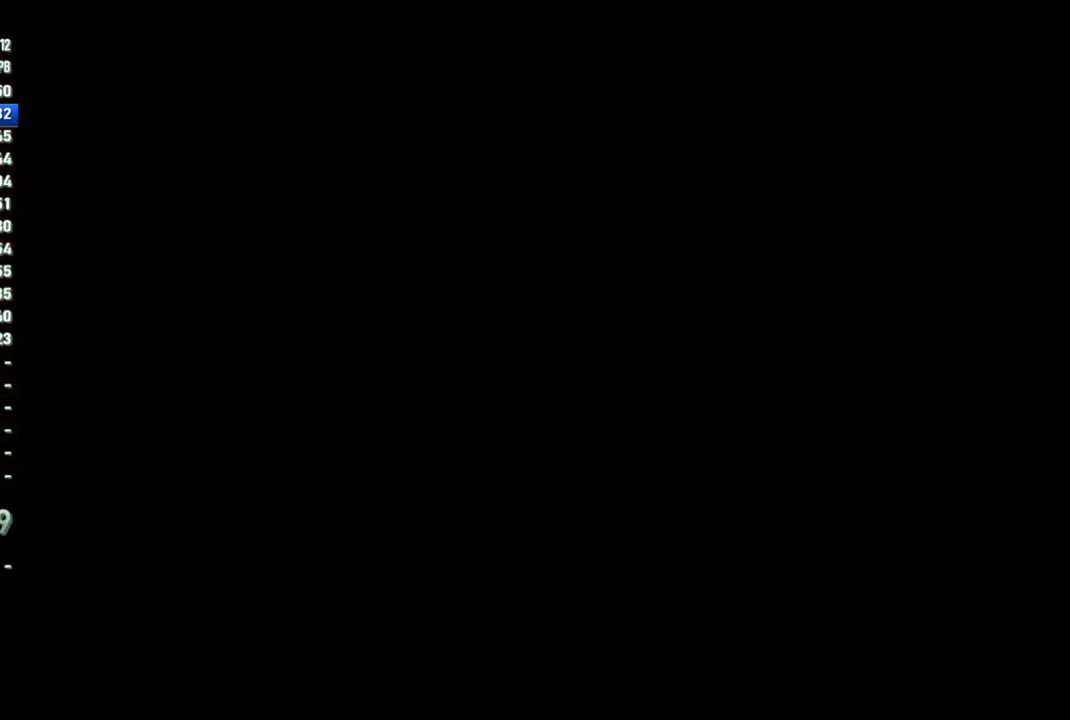
{"buttons": [], "left_stick": "center", "right_stick": "center", "events": []}
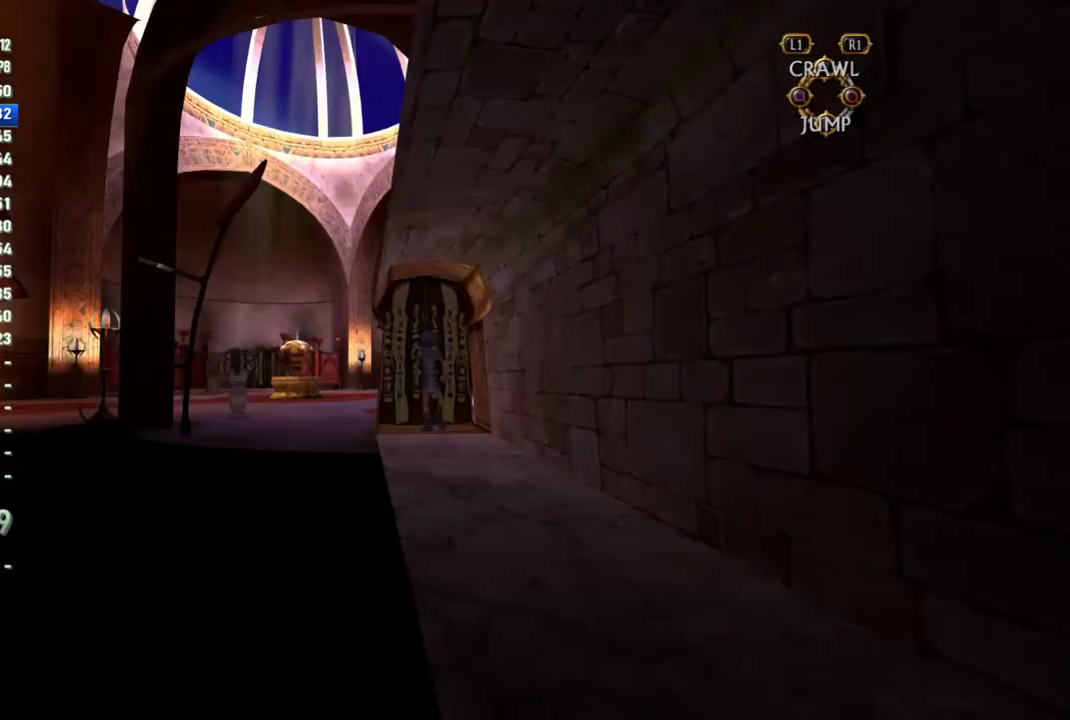
{"buttons": [], "left_stick": "center", "right_stick": "center", "events": []}
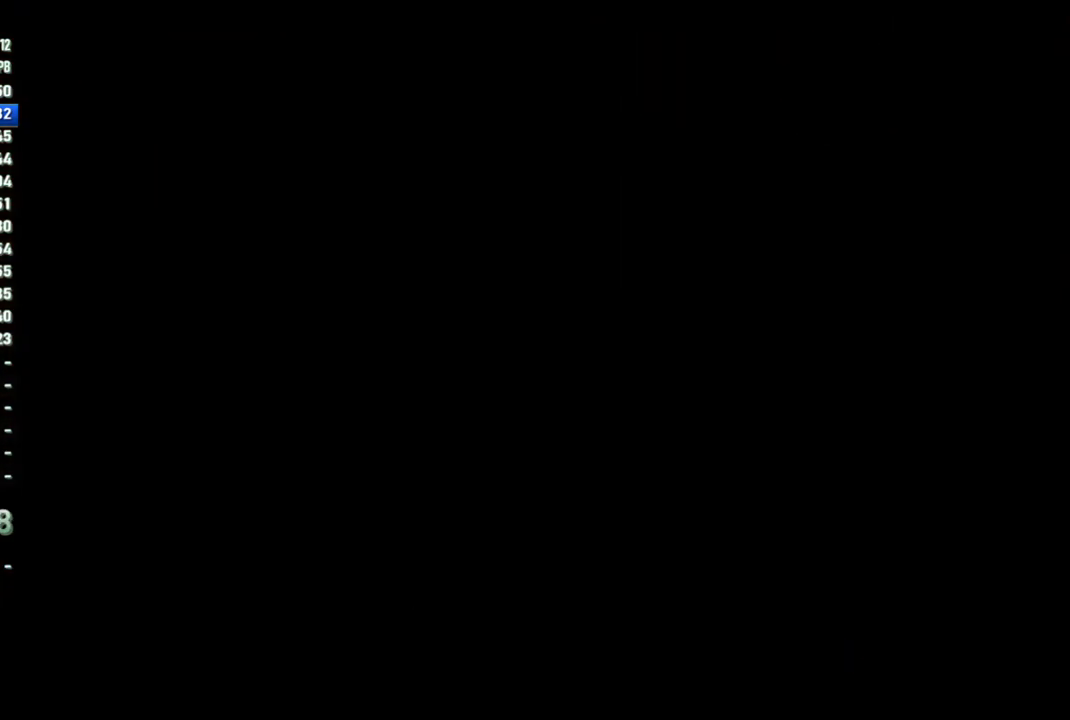
{"buttons": [], "left_stick": "down", "right_stick": "center", "events": [[417, "left_stick", "down"]]}
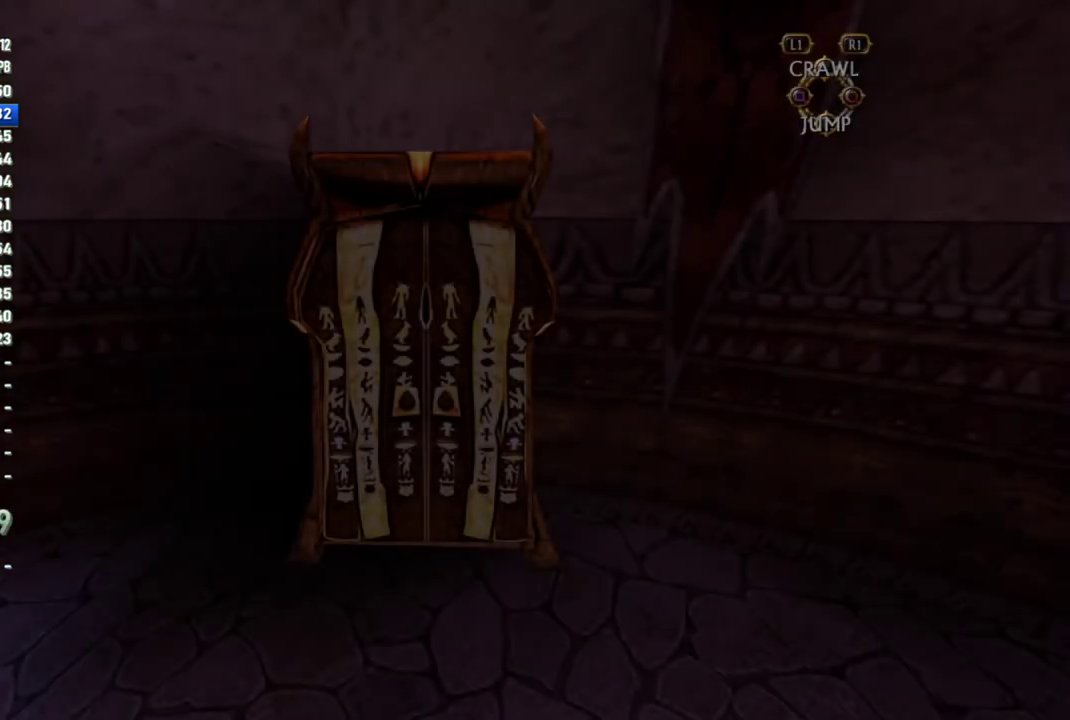
{"buttons": [], "left_stick": "down", "right_stick": "center", "events": []}
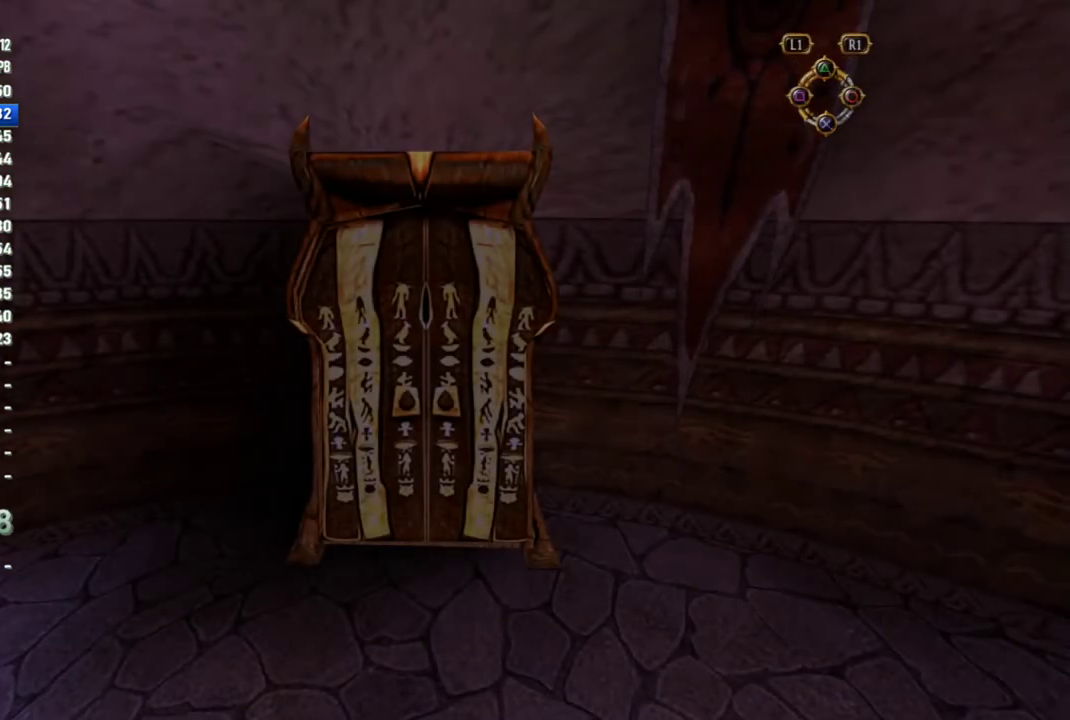
{"buttons": [], "left_stick": "center", "right_stick": "center", "events": [[250, "left_stick", "center"]]}
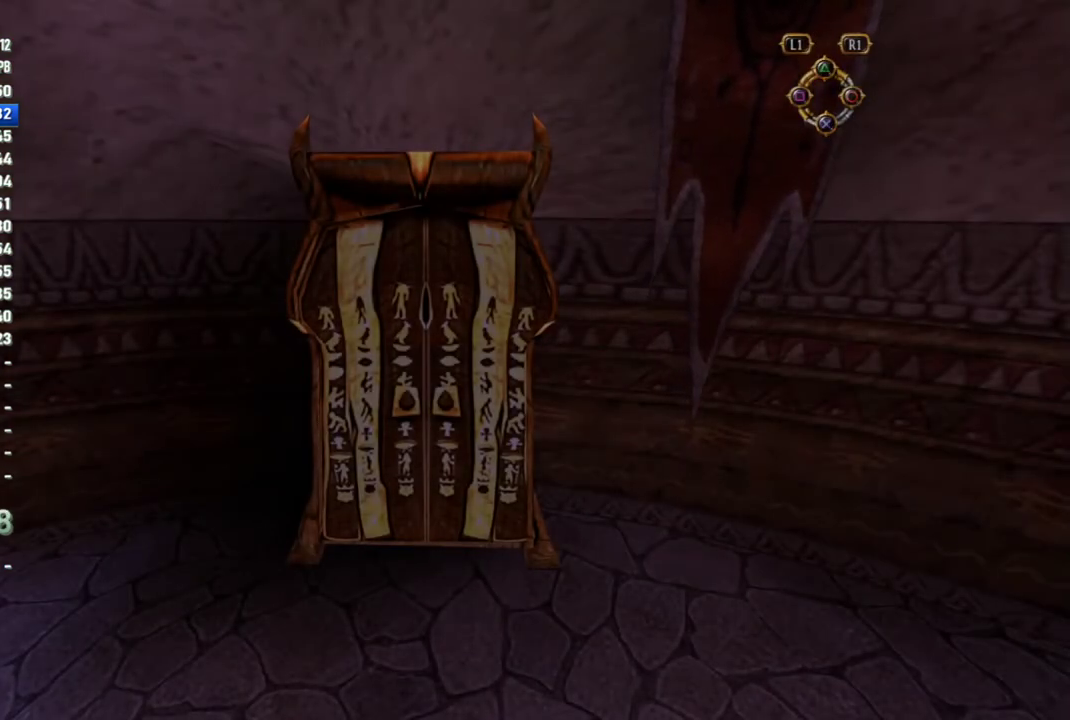
{"buttons": [], "left_stick": "down", "right_stick": "center", "events": [[217, "left_stick", "down-right"], [433, "left_stick", "down"]]}
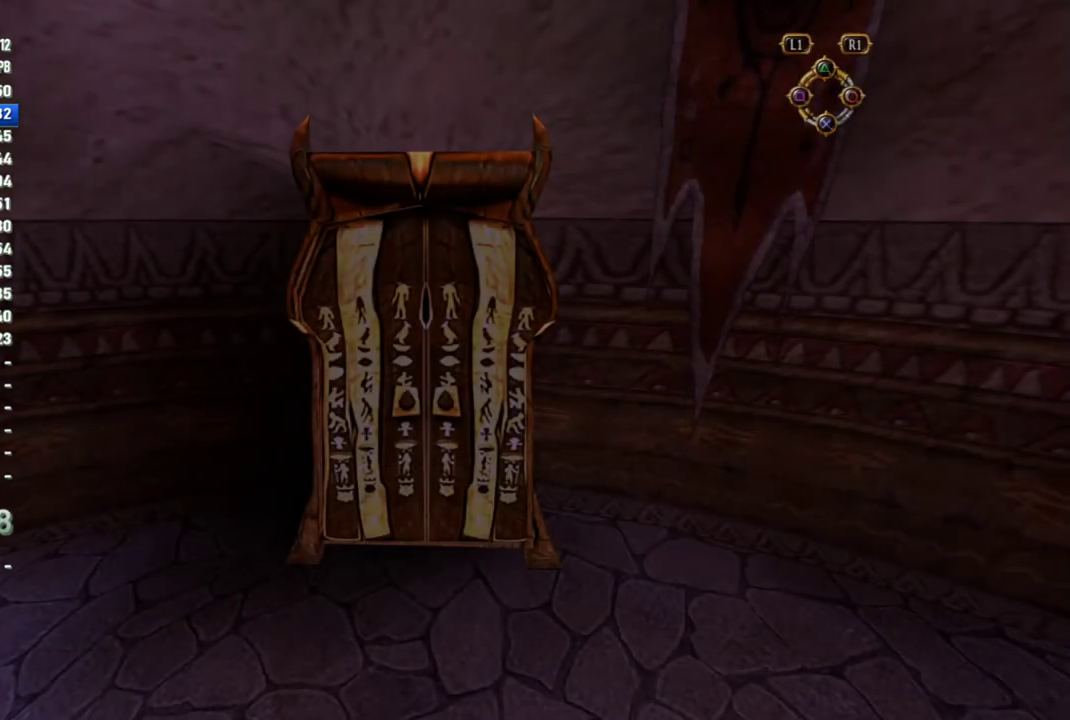
{"buttons": [], "left_stick": "down", "right_stick": "center", "events": []}
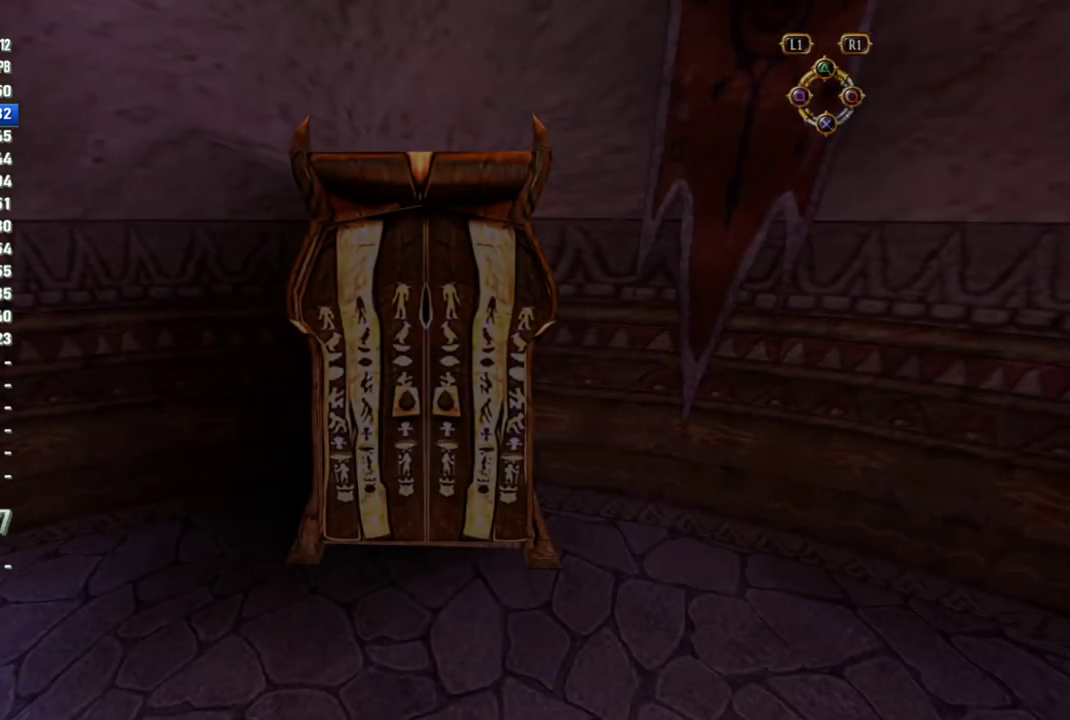
{"buttons": [], "left_stick": "down", "right_stick": "center", "events": []}
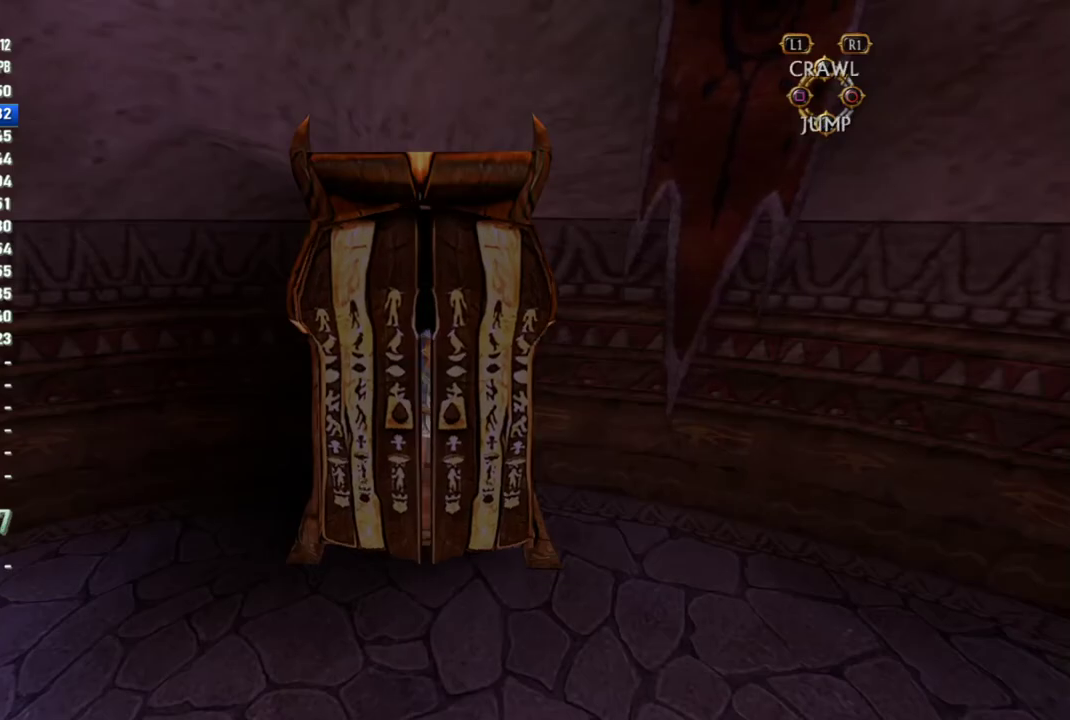
{"buttons": [], "left_stick": "down", "right_stick": "center", "events": []}
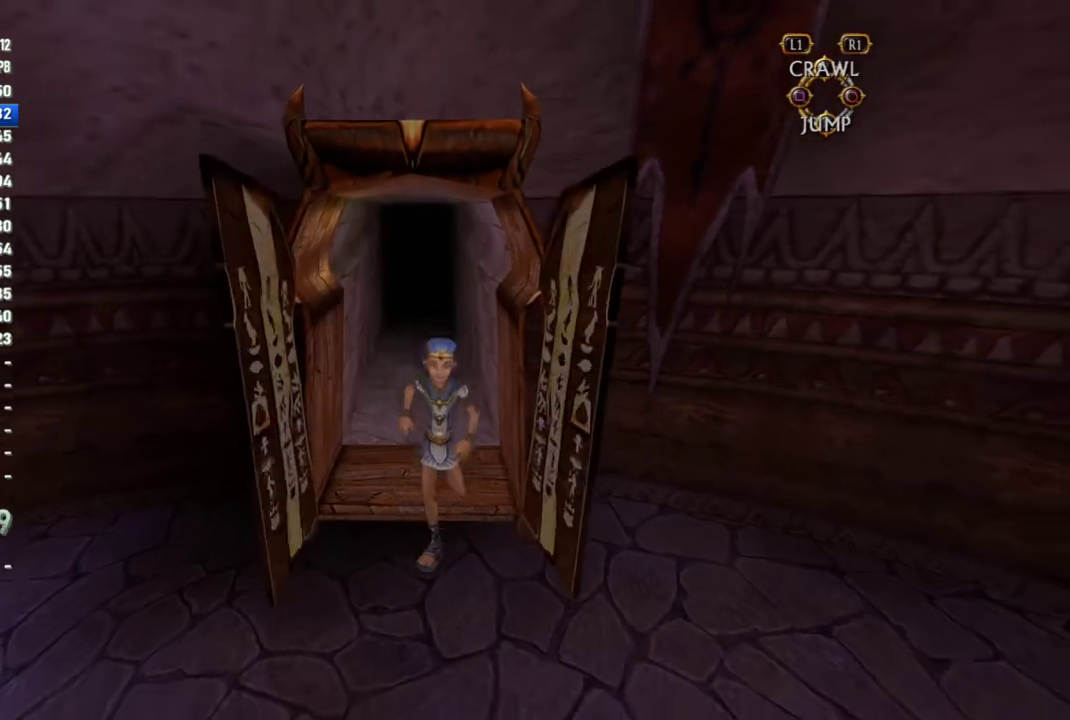
{"buttons": [], "left_stick": "down", "right_stick": "center", "events": []}
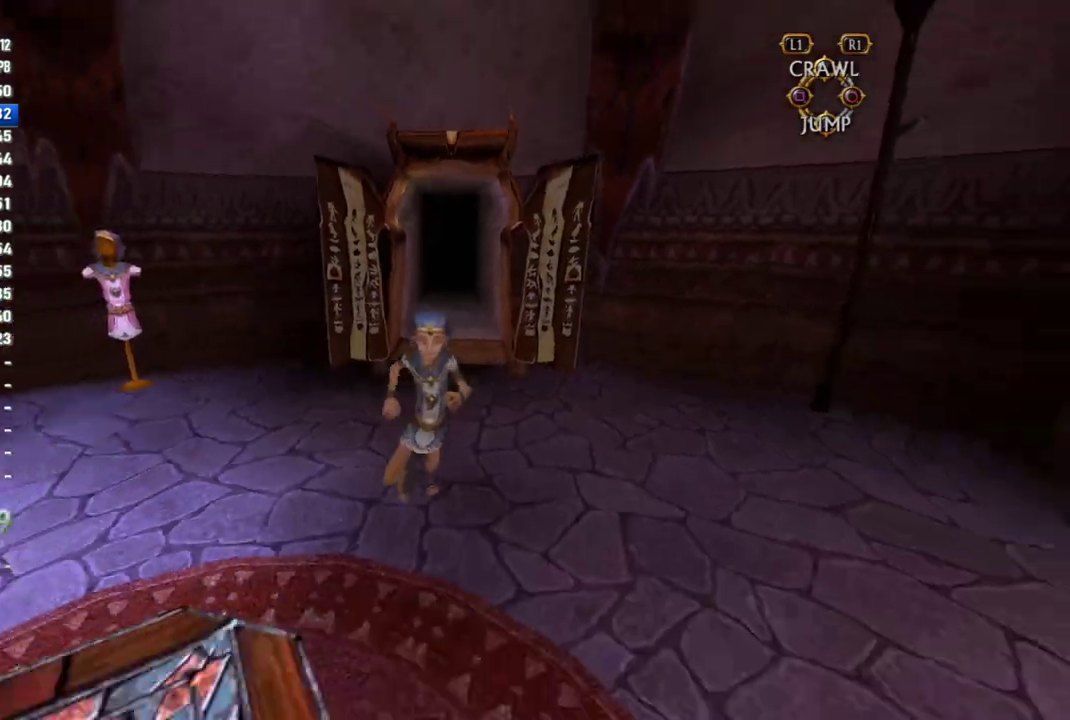
{"buttons": [], "left_stick": "right", "right_stick": "right", "events": [[183, "right_stick", "right"], [283, "left_stick", "down-right"], [500, "left_stick", "right"]]}
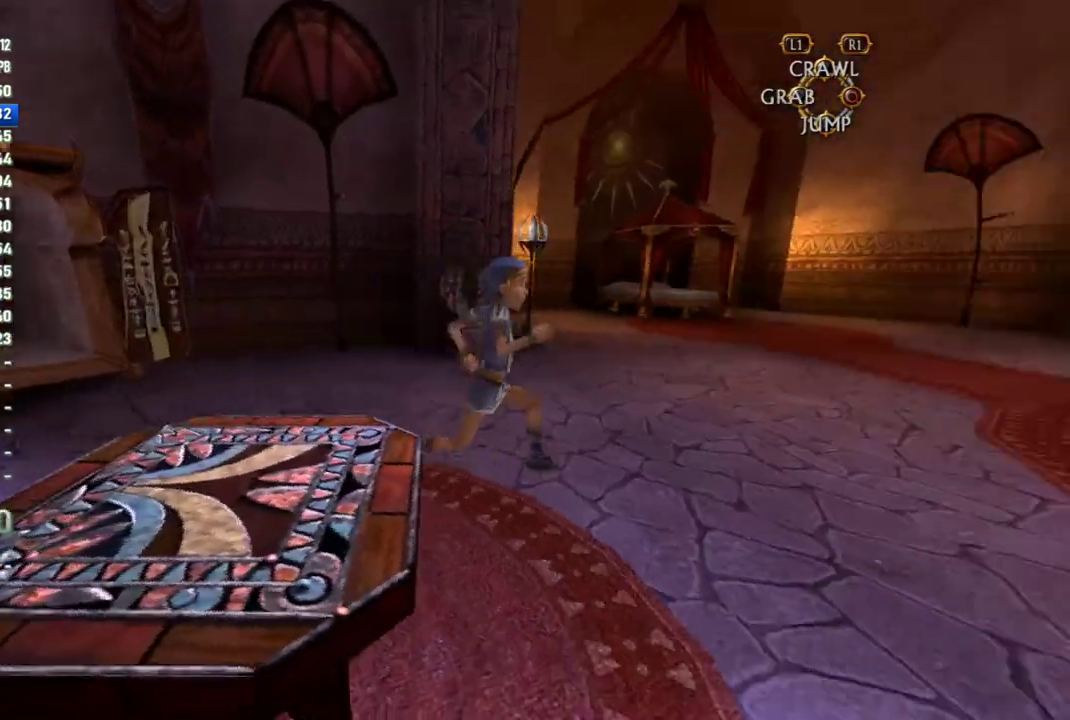
{"buttons": [], "left_stick": "up", "right_stick": "center", "events": [[133, "left_stick", "up-right"], [217, "right_stick", "center"], [267, "left_stick", "up"]]}
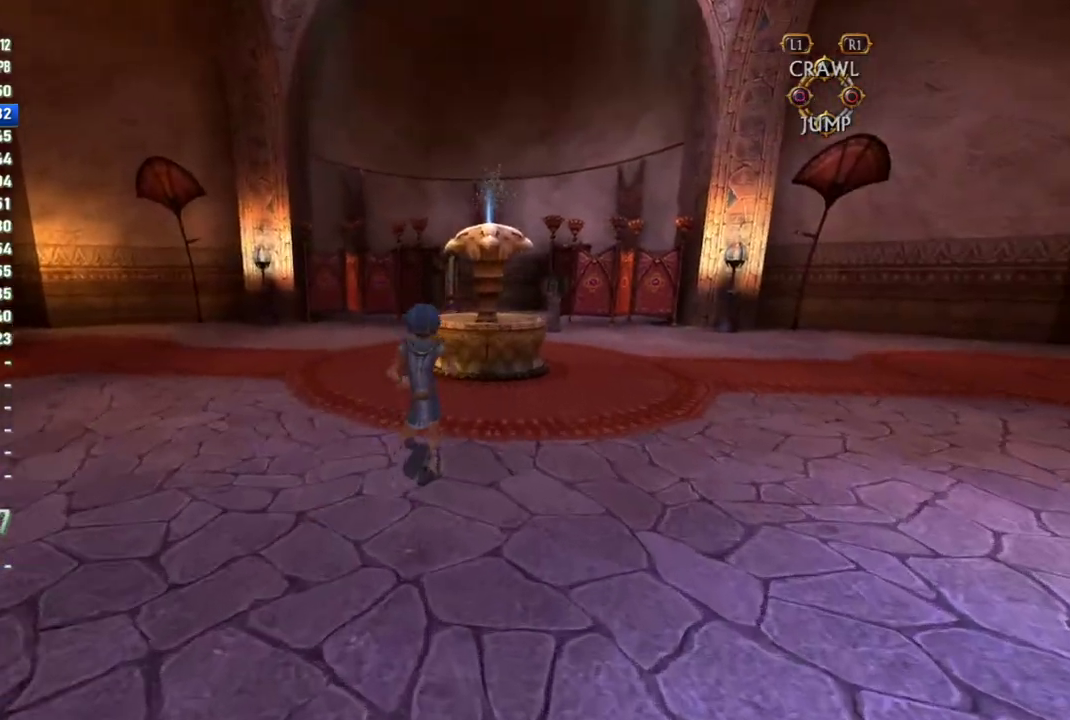
{"buttons": [], "left_stick": "up", "right_stick": "center", "events": [[33, "left_stick", "up-left"], [150, "left_stick", "up"]]}
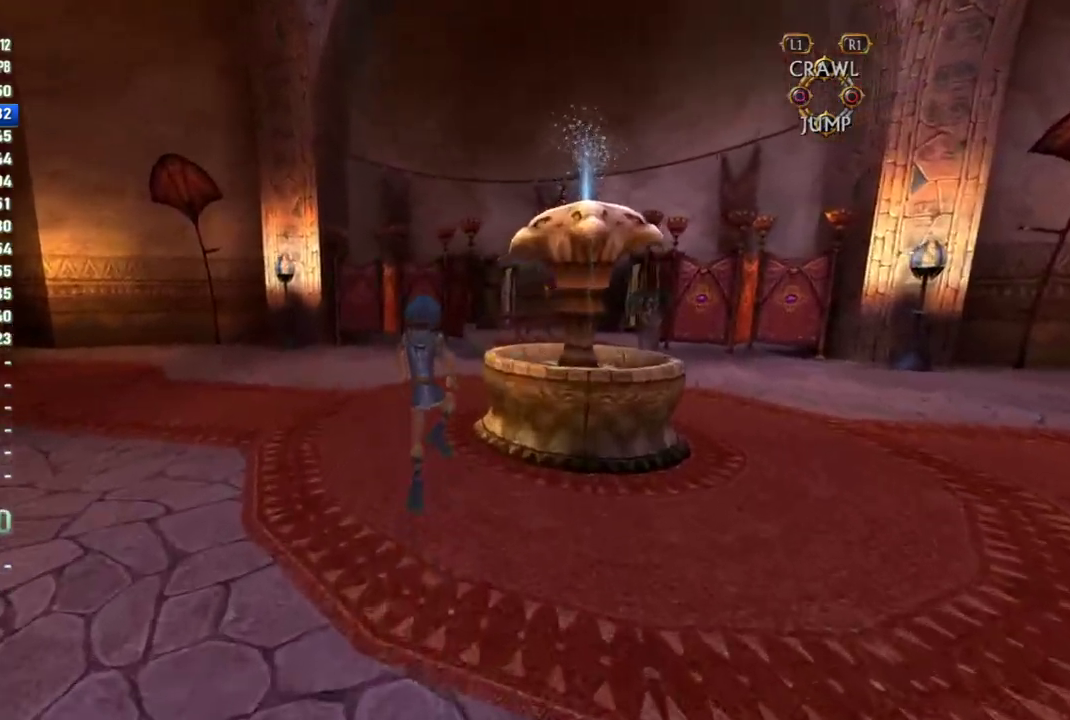
{"buttons": [], "left_stick": "up", "right_stick": "center", "events": [[50, "right_stick", "right"], [250, "right_stick", "center"]]}
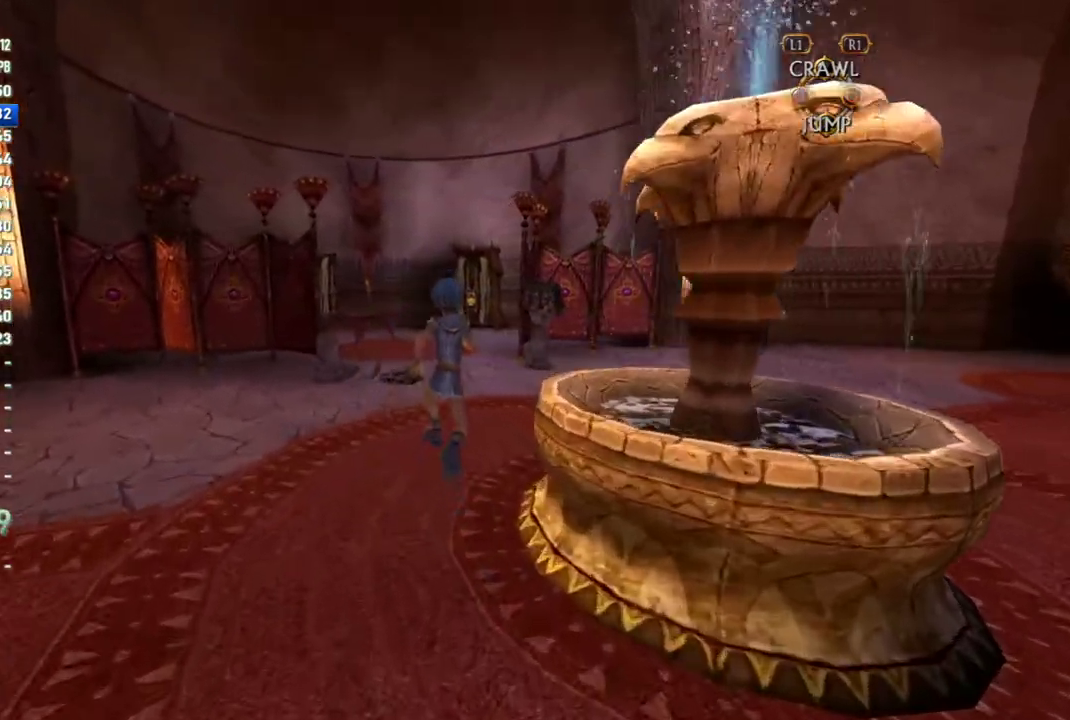
{"buttons": [], "left_stick": "up", "right_stick": "center", "events": []}
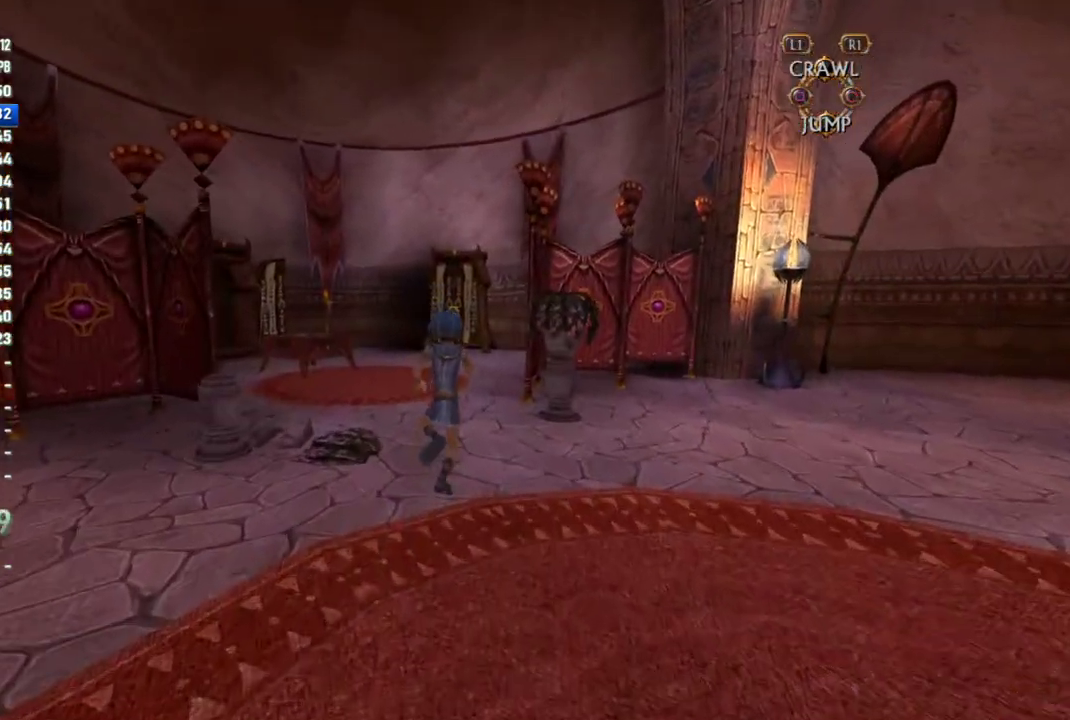
{"buttons": [], "left_stick": "up", "right_stick": "center", "events": []}
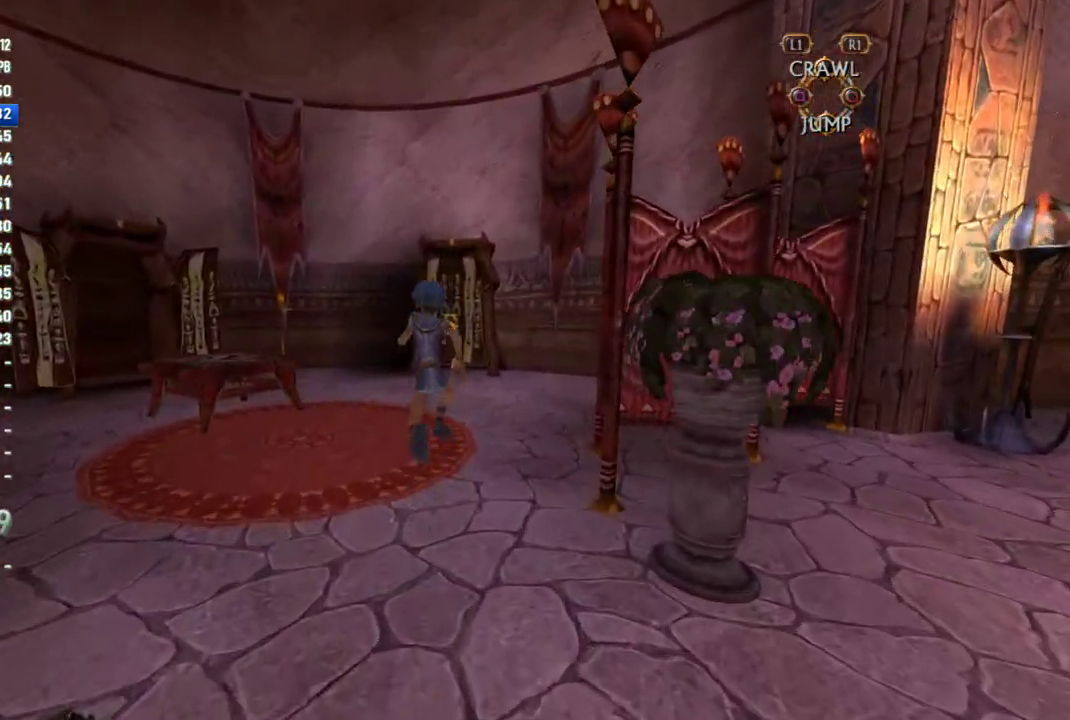
{"buttons": [], "left_stick": "up", "right_stick": "center", "events": []}
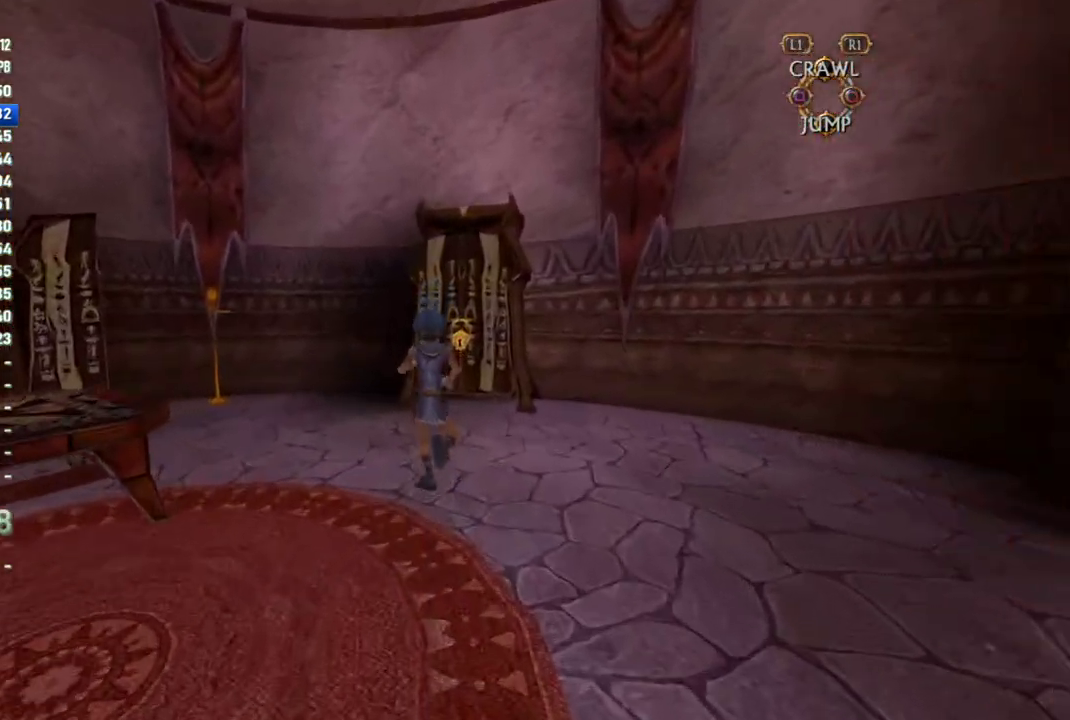
{"buttons": ["SQUARE"], "left_stick": "up", "right_stick": "center", "events": [[383, "SQUARE", "down"], [450, "SQUARE", "up"], [500, "SQUARE", "down"]]}
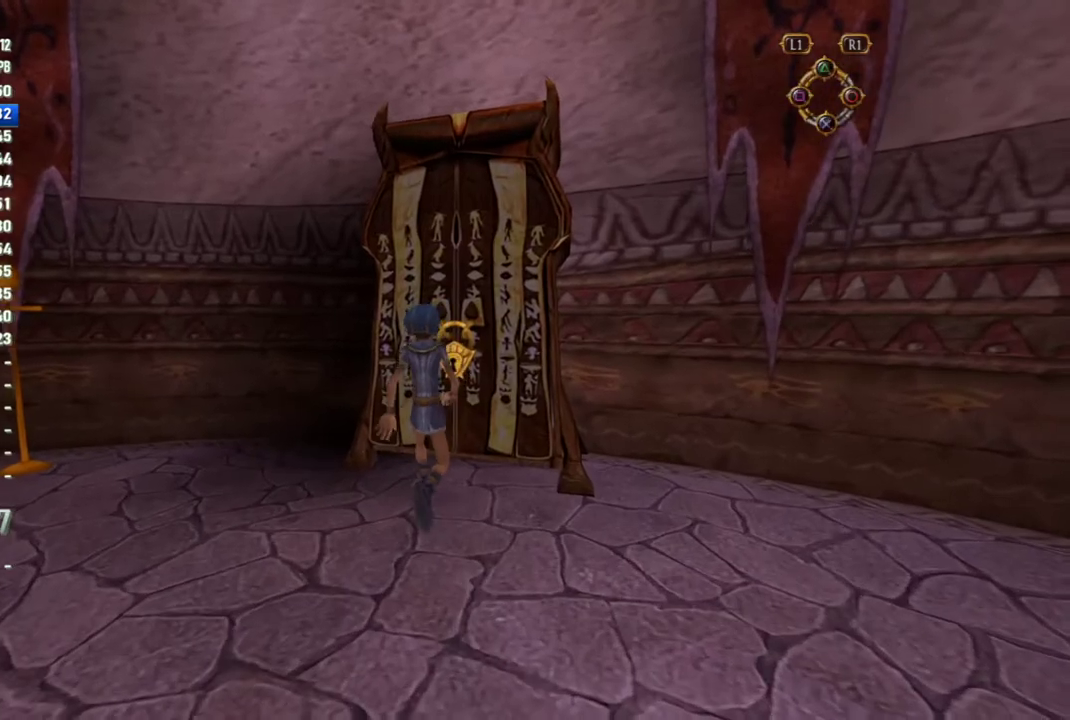
{"buttons": ["SQUARE"], "left_stick": "center", "right_stick": "center", "events": [[500, "left_stick", "center"]]}
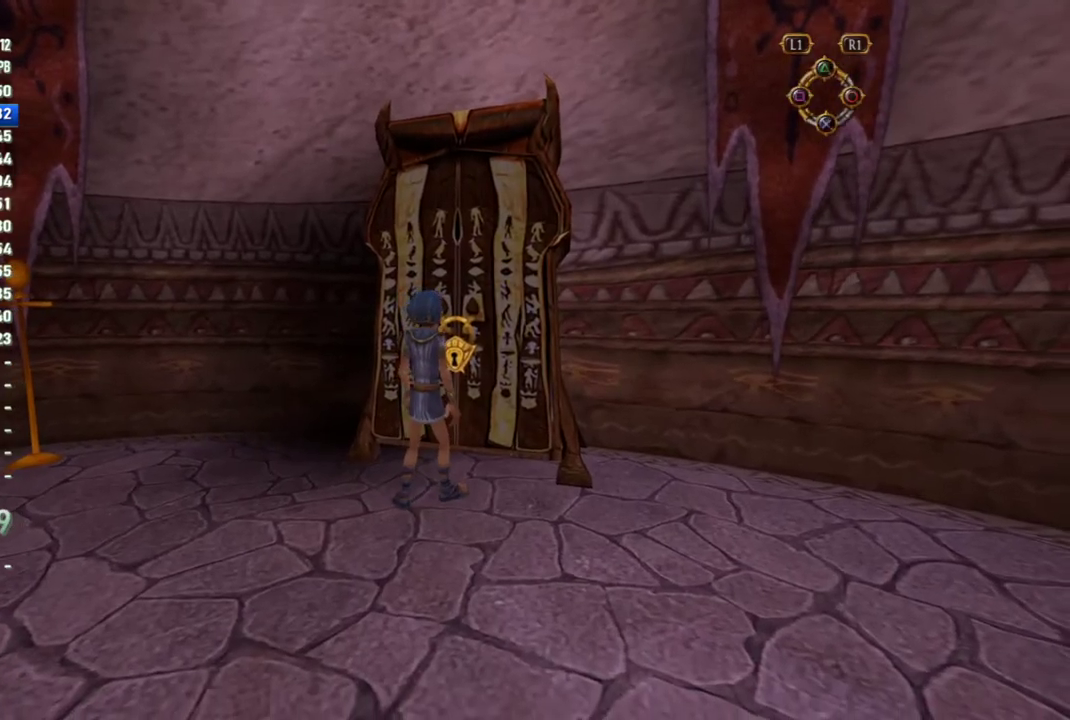
{"buttons": [], "left_stick": "center", "right_stick": "center", "events": [[17, "SQUARE", "up"], [50, "SQUARE", "down"], [100, "SQUARE", "up"], [150, "SQUARE", "down"], [183, "SQUARE", "up"], [267, "SQUARE", "down"], [283, "SQUARE", "up"], [333, "SQUARE", "down"], [383, "SQUARE", "up"], [433, "SQUARE", "down"], [467, "SQUARE", "up"]]}
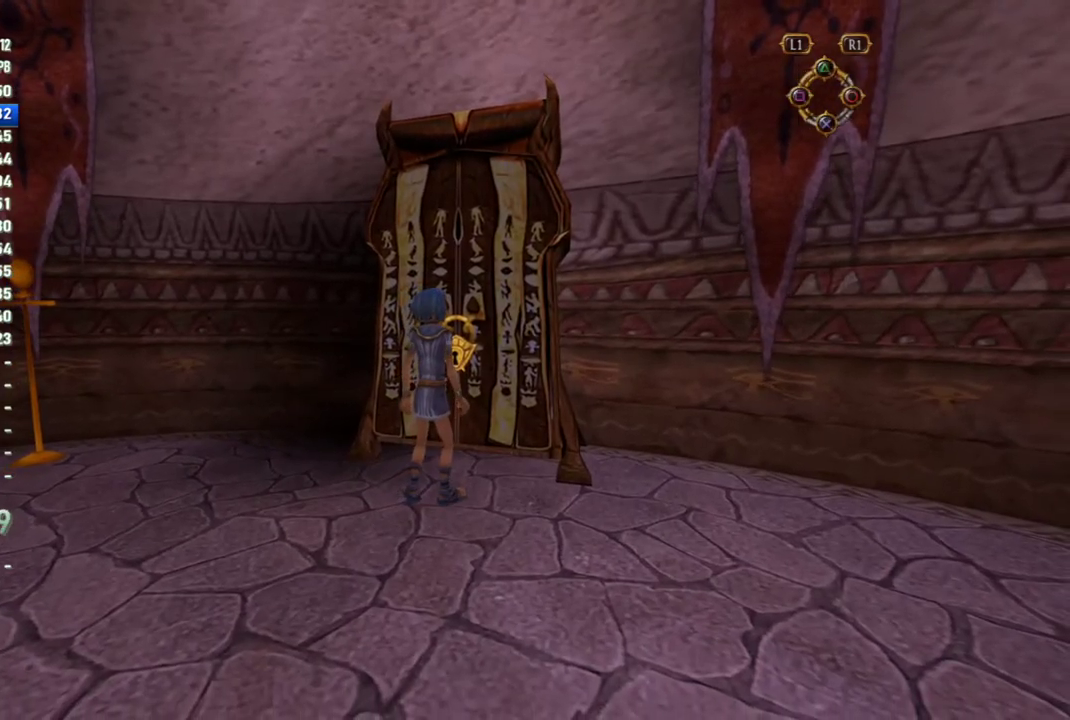
{"buttons": [], "left_stick": "center", "right_stick": "center", "events": []}